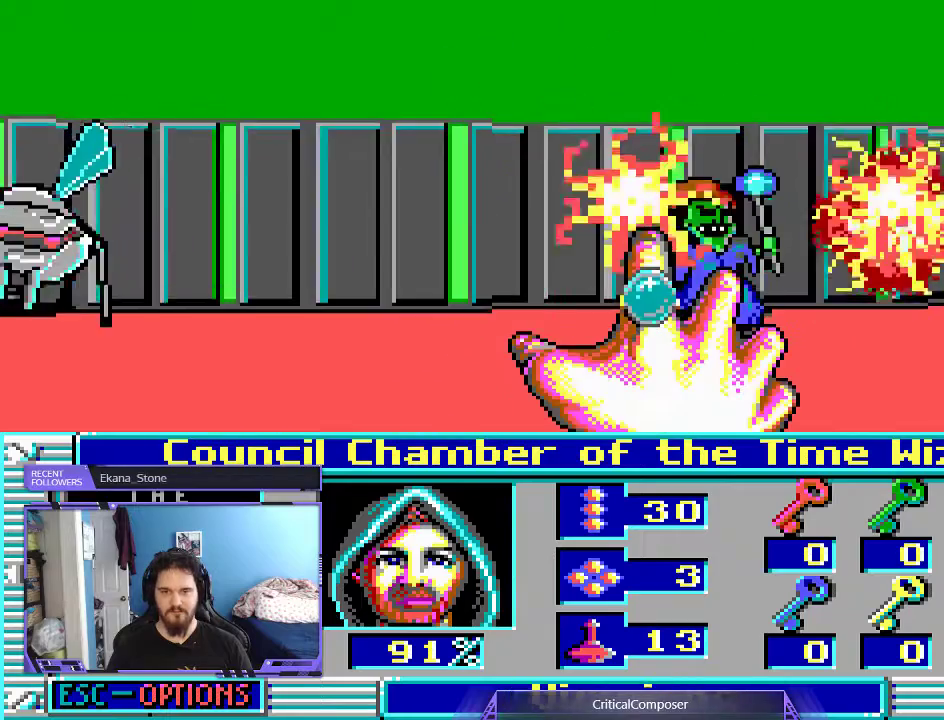
Gameplay with a controller (Xbox layout); each line is a JSON object with the inputs held at the frame after it. "events" lists button and stick changes between this image and that frame as [ms after this image, input, new state], when the widget could be followed in between. Not read: L1 L3 R1 R3 TOUCHPAD left_stick other_buttons right_stick.
{"buttons": ["L2"], "events": [[67, "DPAD_RIGHT", "down"], [100, "R2", "up"], [133, "DPAD_RIGHT", "up"], [200, "R2", "down"], [300, "R2", "up"], [333, "DPAD_UP", "up"], [367, "R2", "down"], [500, "R2", "up"]]}
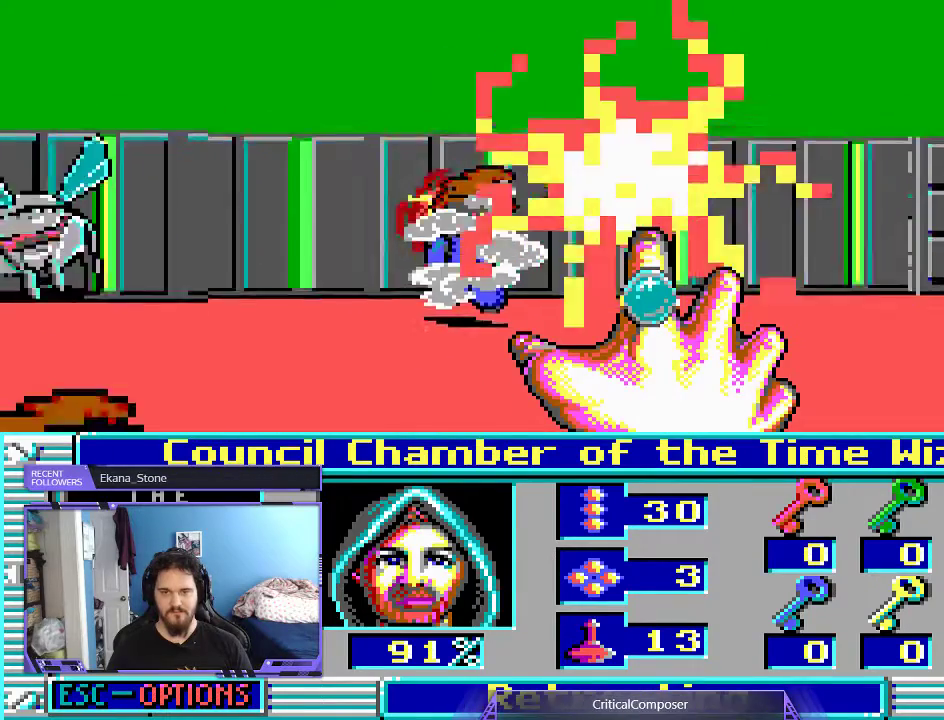
{"buttons": ["L2"], "events": [[67, "R2", "down"], [200, "R2", "up"]]}
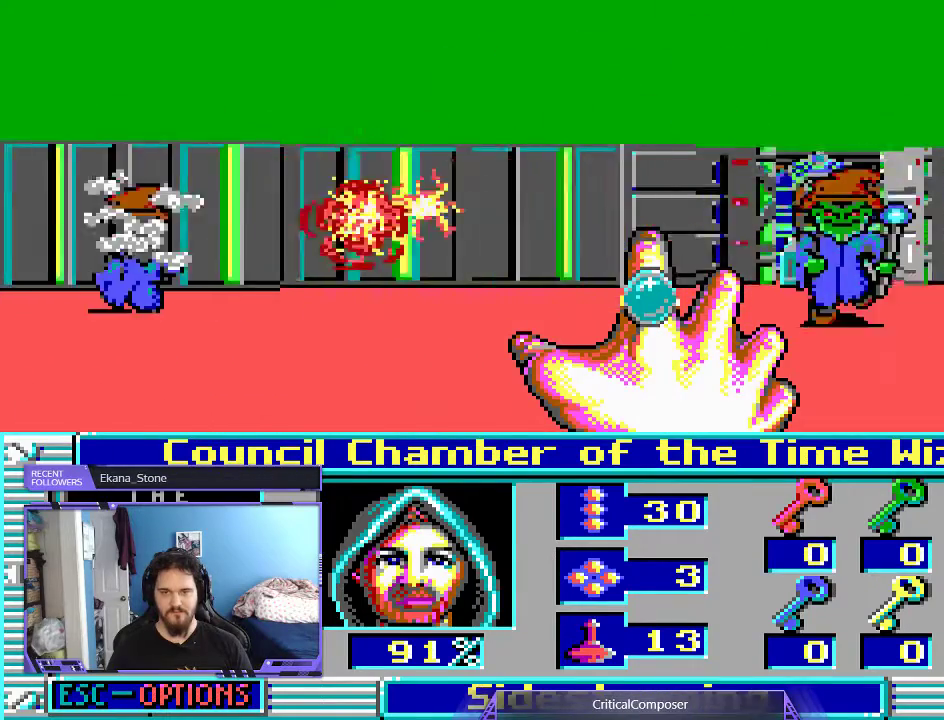
{"buttons": ["L2", "R2"], "events": [[400, "R2", "down"]]}
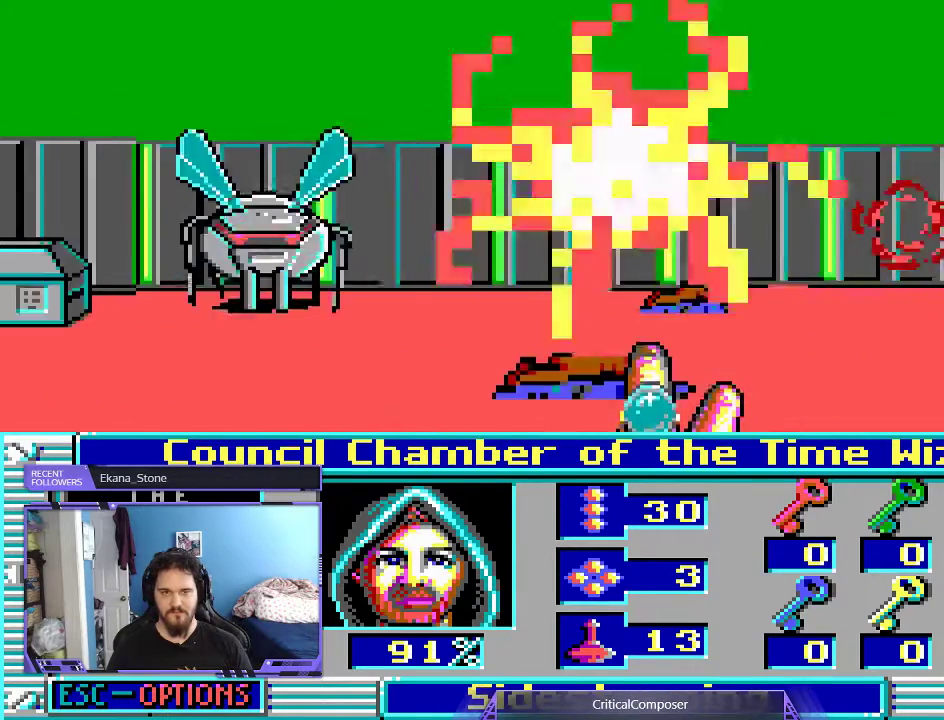
{"buttons": ["L2", "R2"], "events": [[33, "R2", "up"], [133, "R2", "down"], [233, "R2", "up"], [300, "R2", "down"], [400, "R2", "up"], [500, "R2", "down"]]}
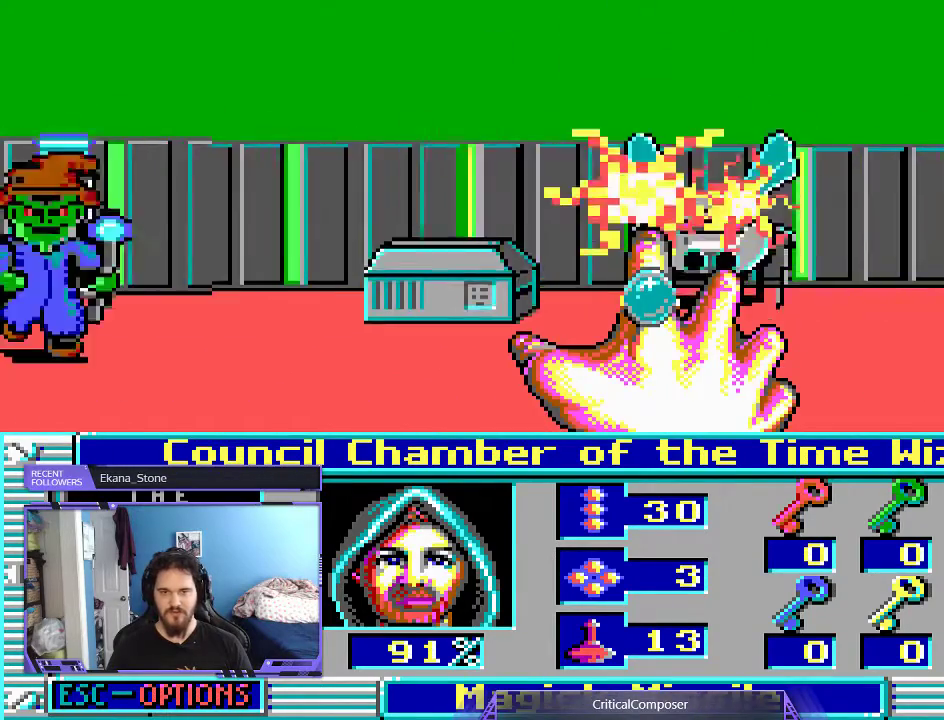
{"buttons": ["L2", "R2", "DPAD_RIGHT"], "events": [[267, "R2", "up"], [300, "DPAD_RIGHT", "down"], [300, "R2", "down"], [433, "R2", "up"], [500, "R2", "down"]]}
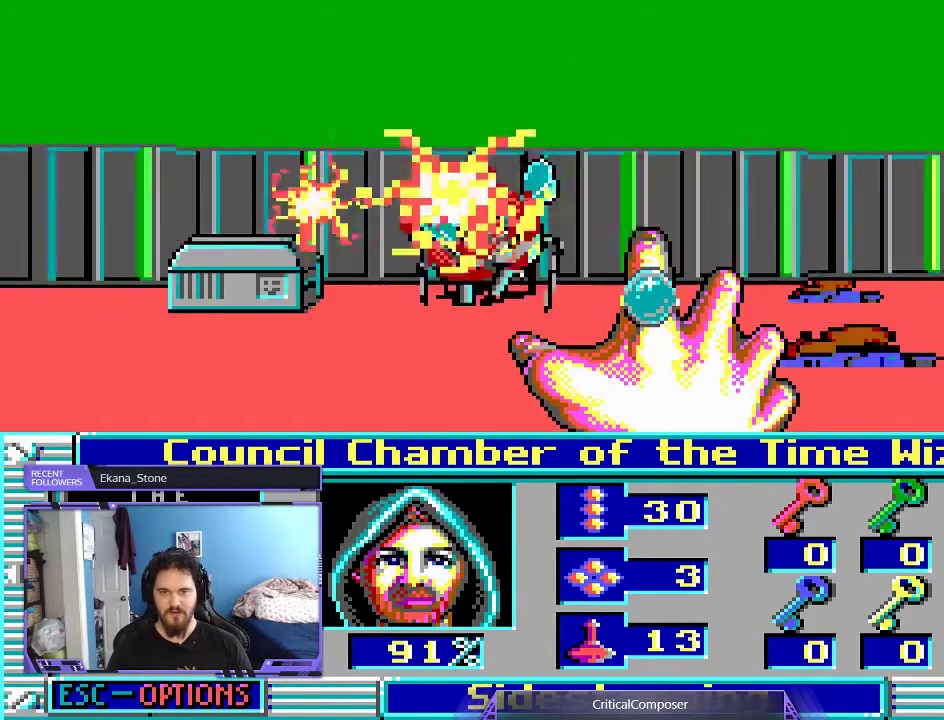
{"buttons": ["L2"], "events": [[100, "DPAD_RIGHT", "up"], [133, "R2", "up"], [200, "R2", "down"], [300, "R2", "up"]]}
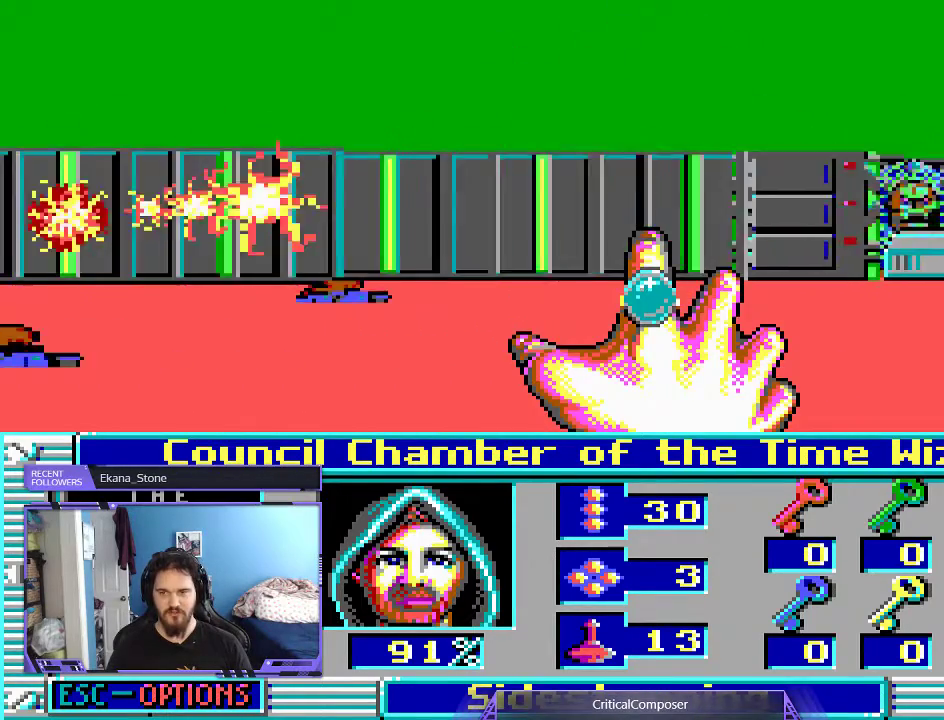
{"buttons": ["L2", "R2", "DPAD_LEFT"], "events": [[100, "R2", "down"], [200, "R2", "up"], [267, "R2", "down"], [300, "DPAD_LEFT", "down"]]}
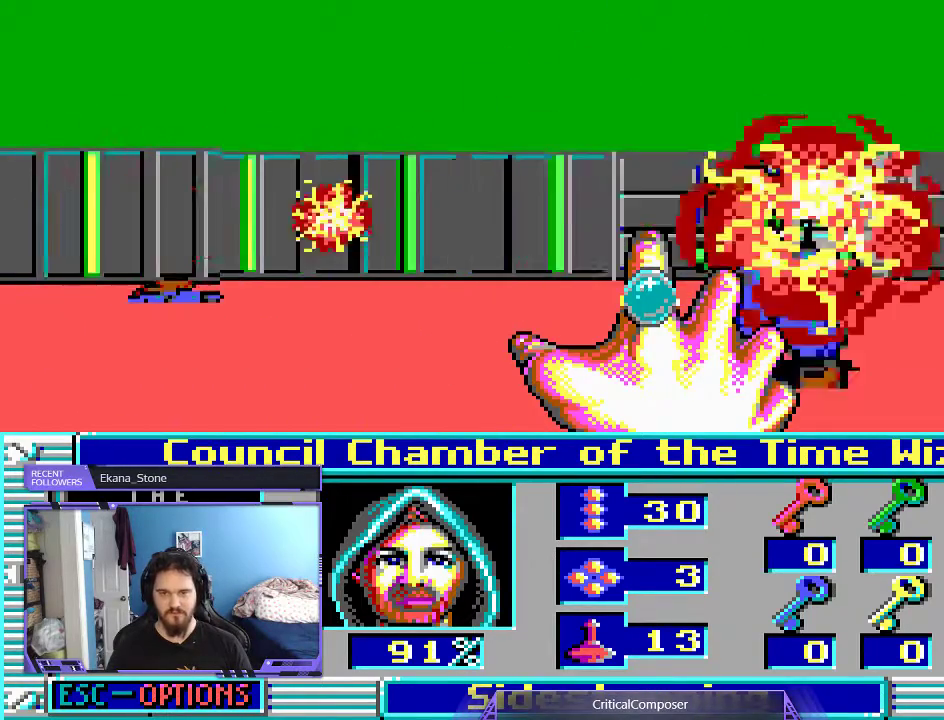
{"buttons": ["L2", "DPAD_UP"], "events": [[67, "R2", "up"], [133, "DPAD_UP", "down"], [333, "DPAD_LEFT", "up"]]}
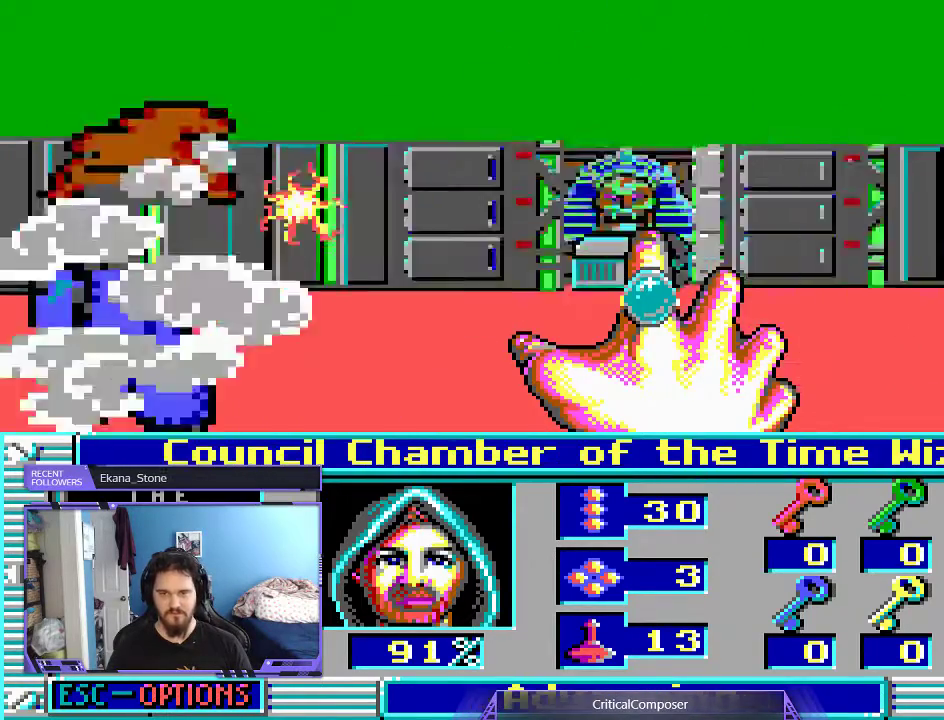
{"buttons": [], "events": [[200, "DPAD_UP", "up"], [400, "L2", "up"]]}
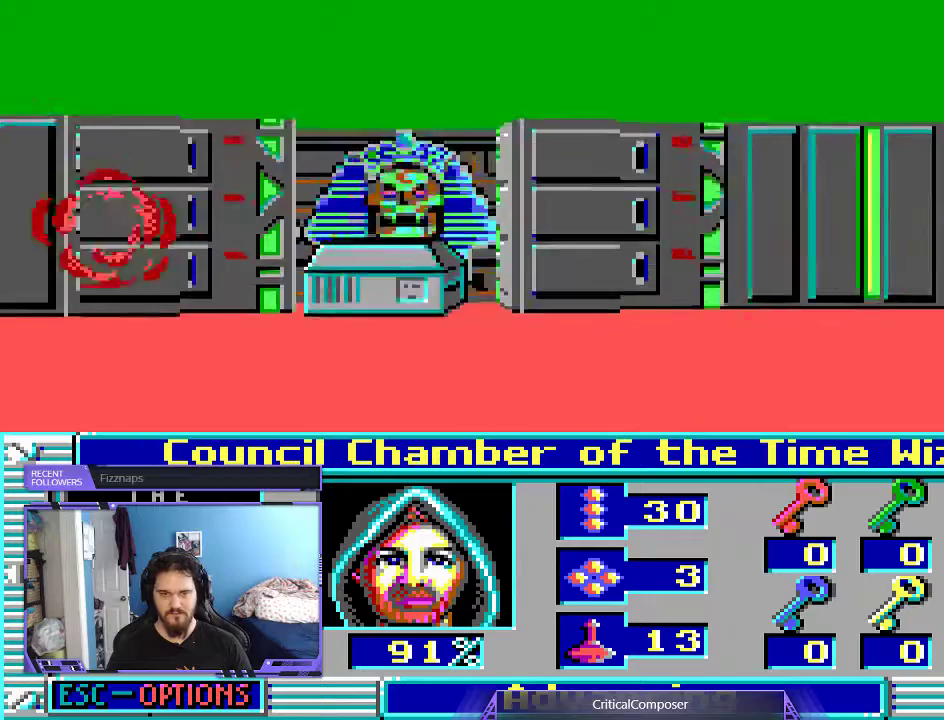
{"buttons": [], "events": []}
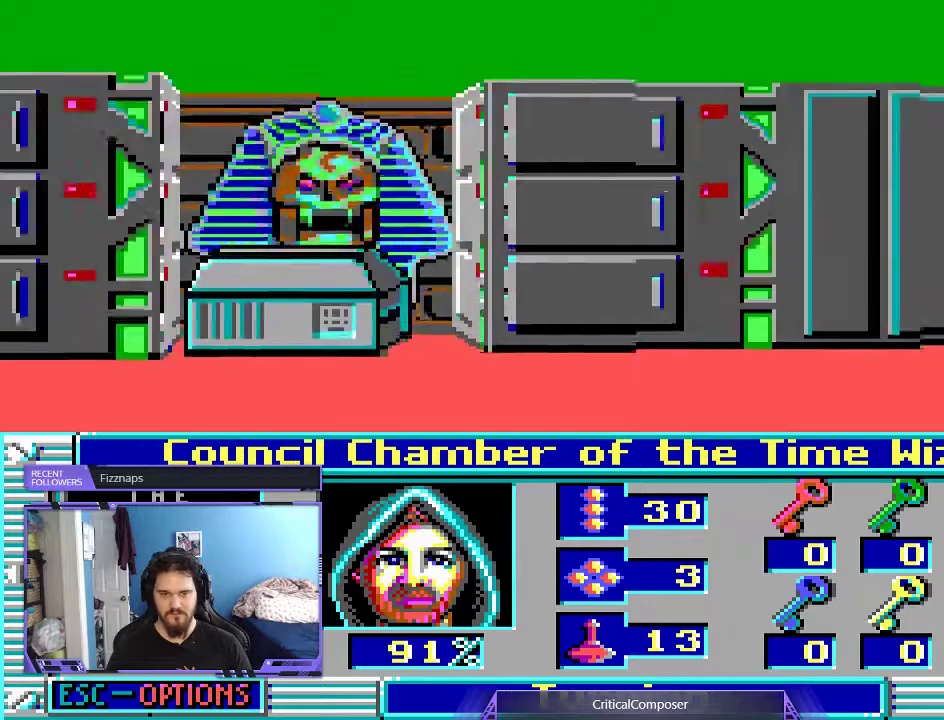
{"buttons": ["L2"], "events": [[300, "L2", "down"]]}
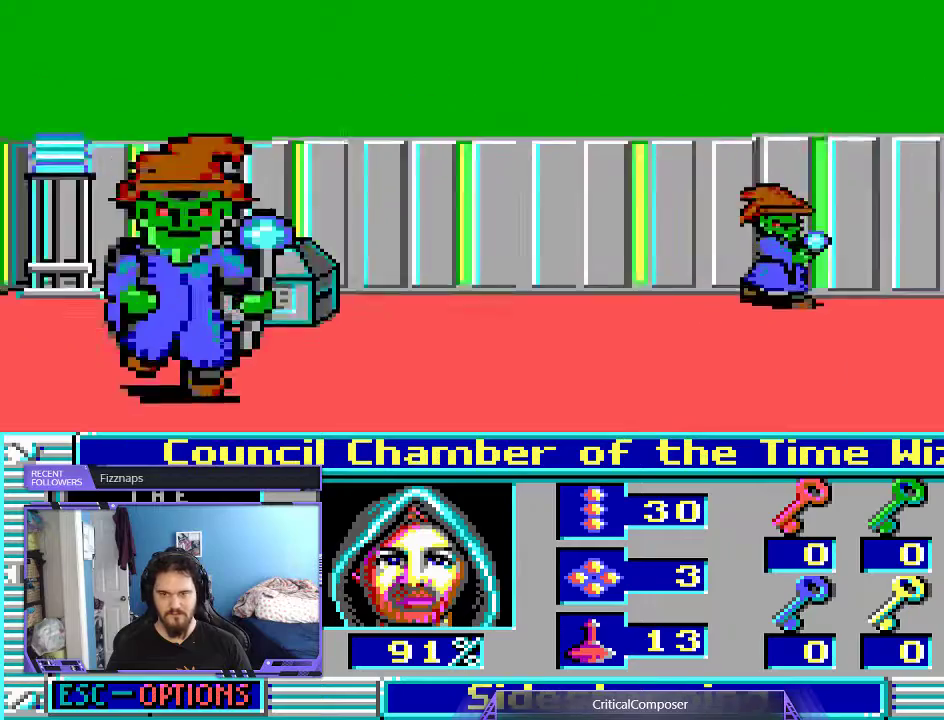
{"buttons": ["L2"], "events": []}
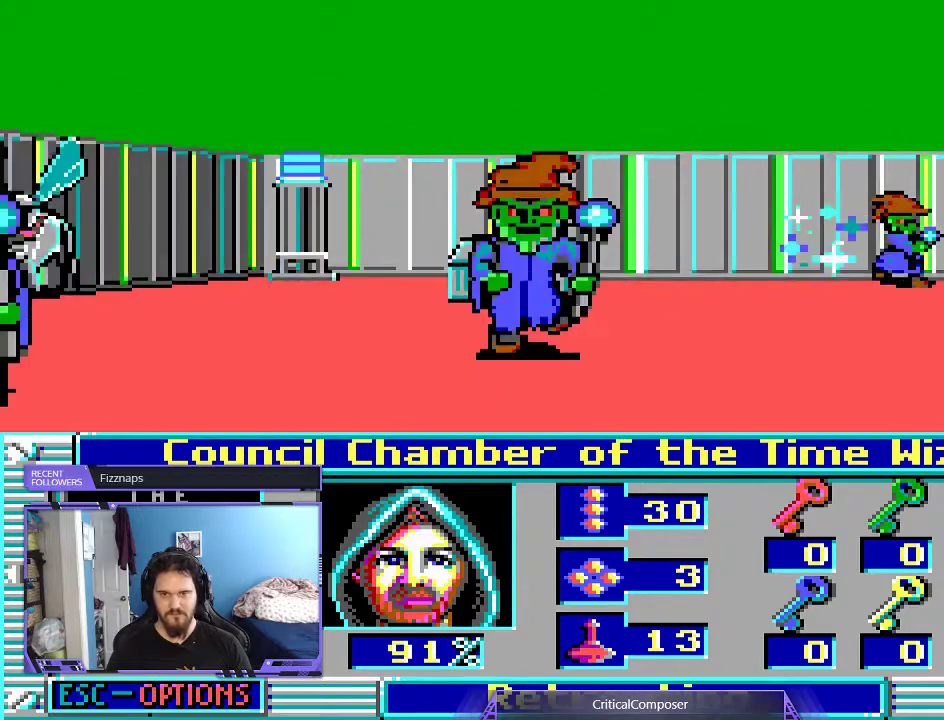
{"buttons": ["L2"], "events": [[100, "DPAD_RIGHT", "down"], [167, "DPAD_RIGHT", "up"]]}